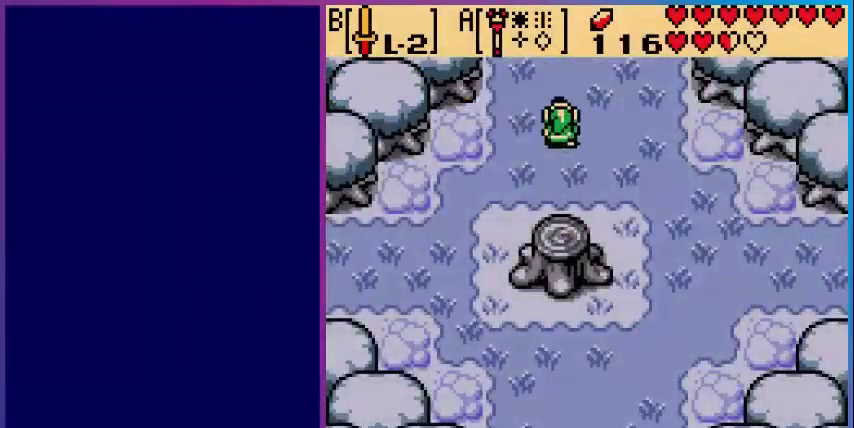
Gameplay with a controller (Nintendo layout); each line is a JSON object with the inputs held at the frame after it. "events" lists button and stick changes between this image and that frame as [ms after this image, input, new state], when the widget could be followed in between. Not read: L3 R3.
{"buttons": ["DPAD_UP"], "events": []}
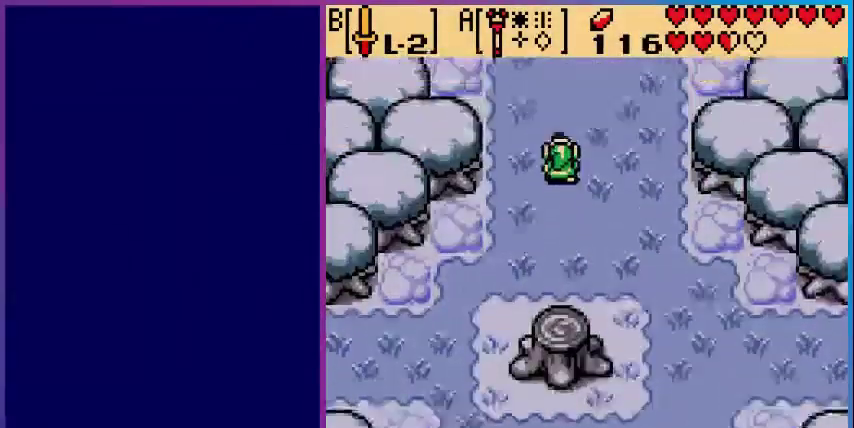
{"buttons": [], "events": [[160, "DPAD_UP", "up"]]}
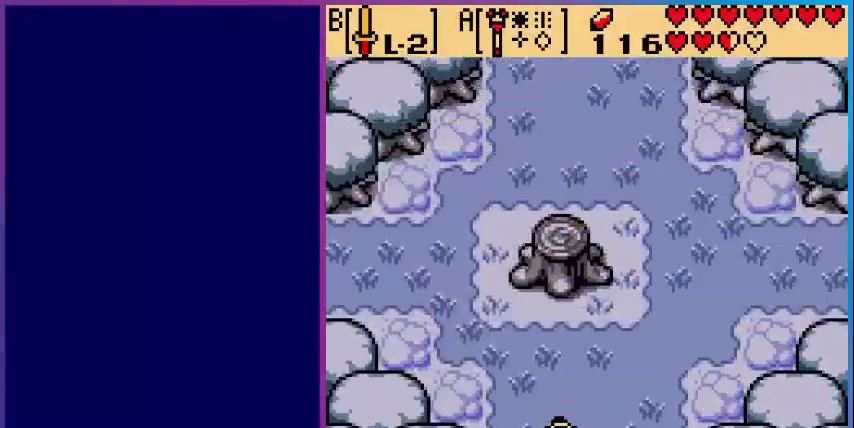
{"buttons": ["DPAD_UP"], "events": [[400, "DPAD_UP", "down"]]}
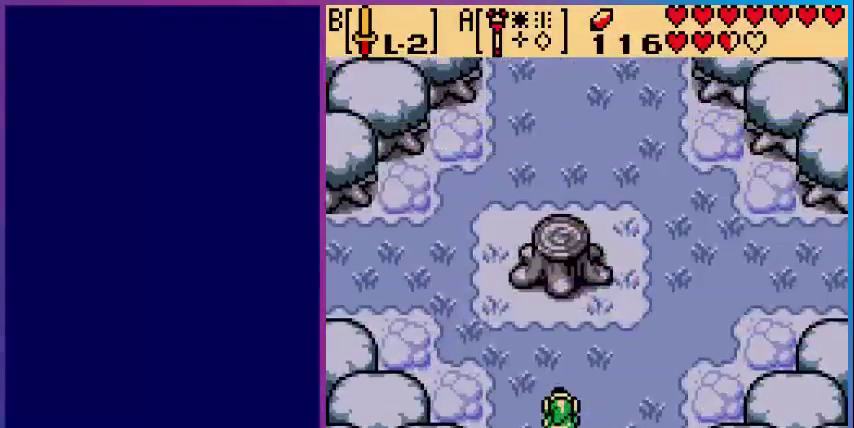
{"buttons": [], "events": [[440, "DPAD_UP", "up"]]}
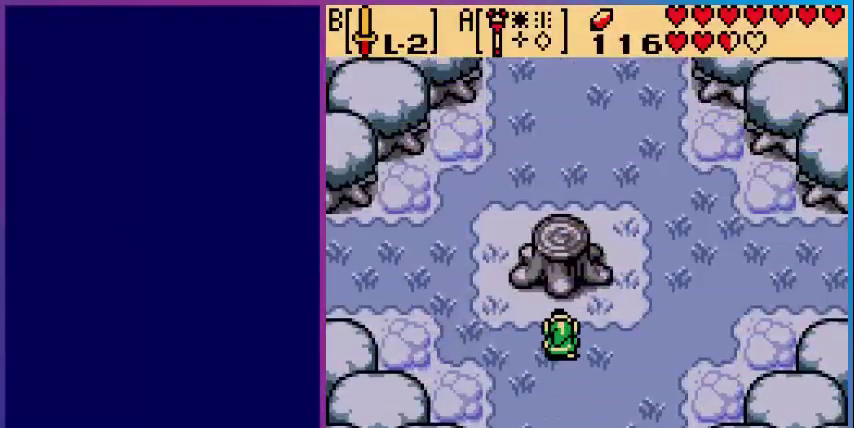
{"buttons": [], "events": [[240, "DPAD_RIGHT", "down"], [440, "DPAD_RIGHT", "up"]]}
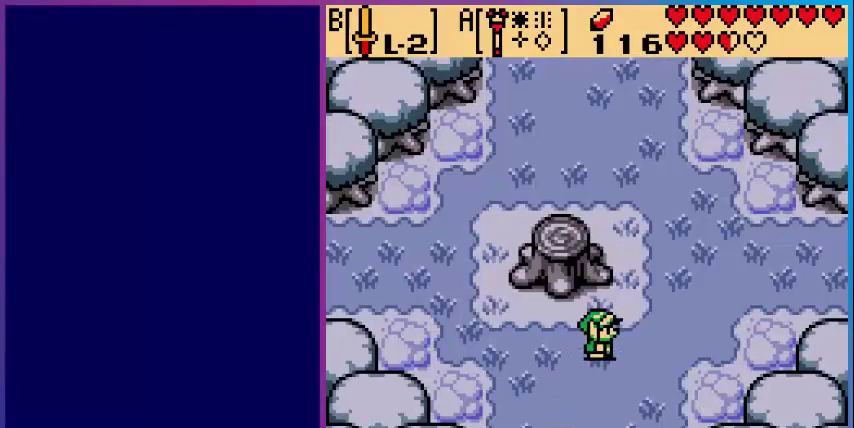
{"buttons": ["B"], "events": [[120, "DPAD_LEFT", "down"], [280, "DPAD_DOWN", "down"], [280, "DPAD_LEFT", "up"], [440, "B", "down"], [480, "DPAD_DOWN", "up"]]}
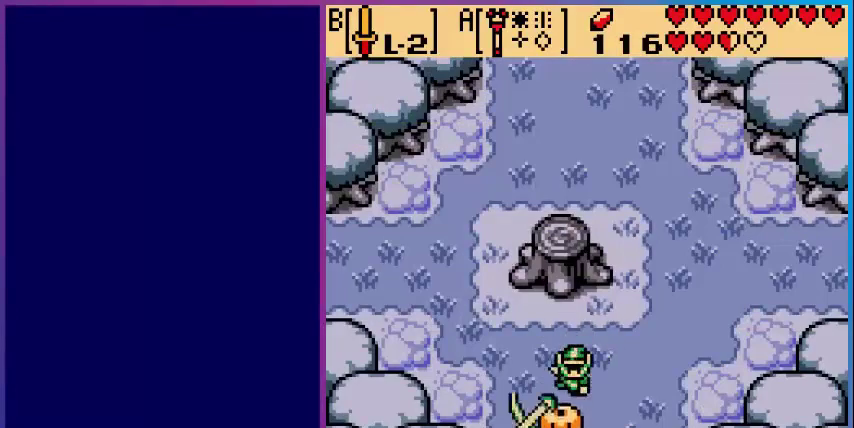
{"buttons": ["DPAD_UP"], "events": [[160, "B", "up"], [360, "DPAD_UP", "down"]]}
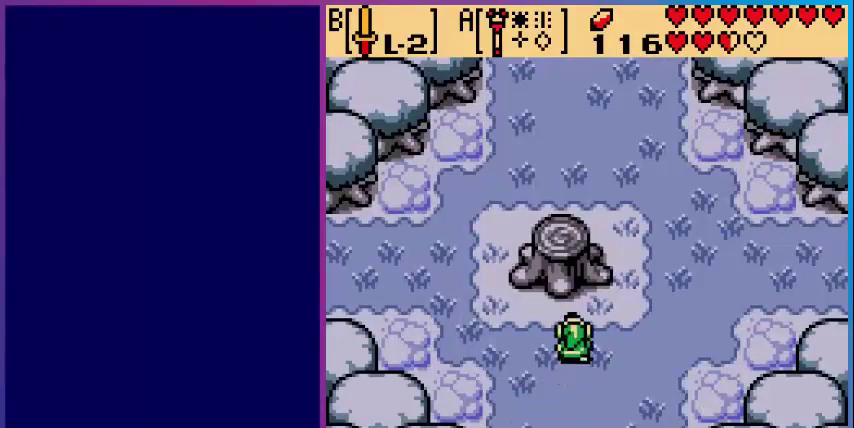
{"buttons": ["DPAD_UP"], "events": []}
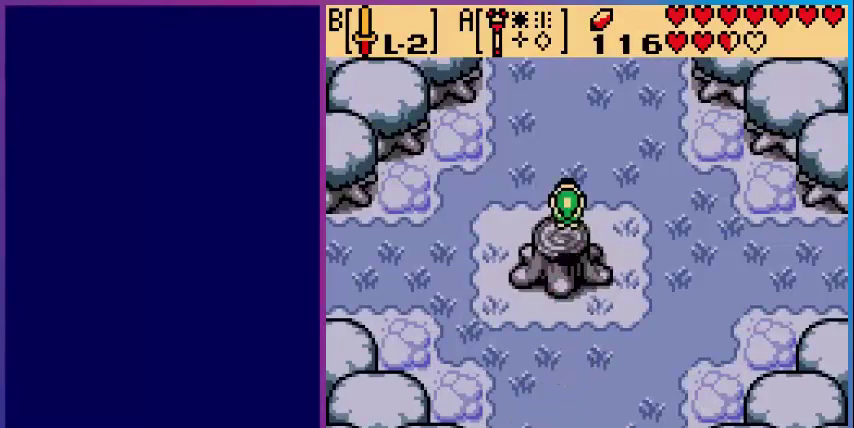
{"buttons": ["A"], "events": [[200, "DPAD_UP", "up"], [480, "A", "down"]]}
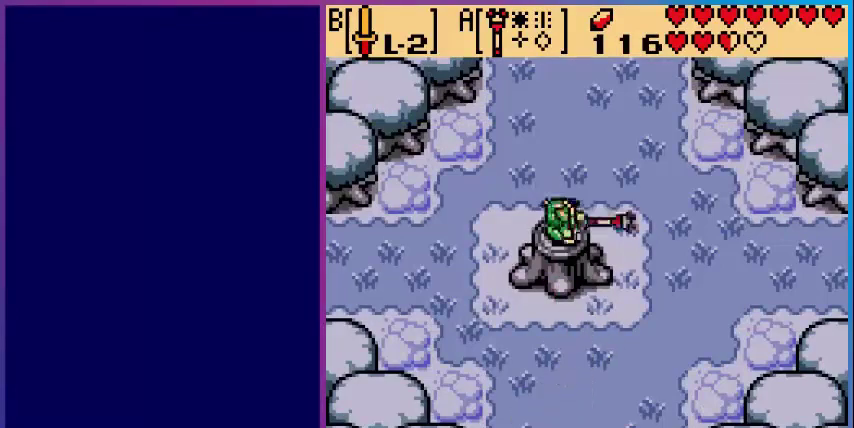
{"buttons": [], "events": [[120, "A", "up"]]}
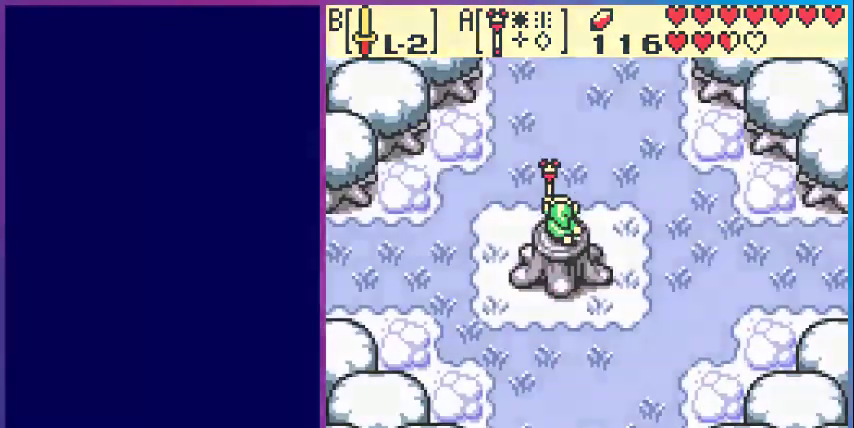
{"buttons": [], "events": []}
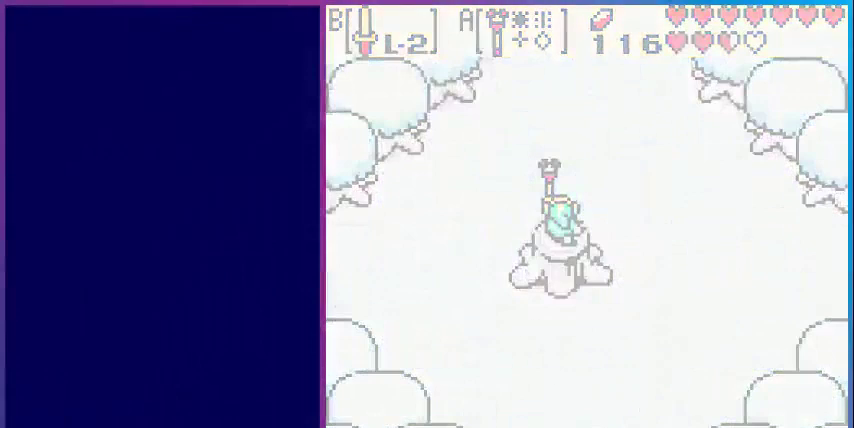
{"buttons": [], "events": []}
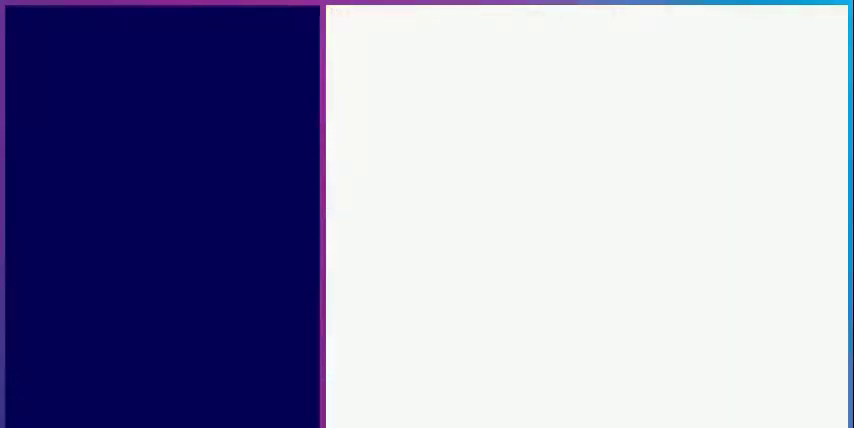
{"buttons": [], "events": []}
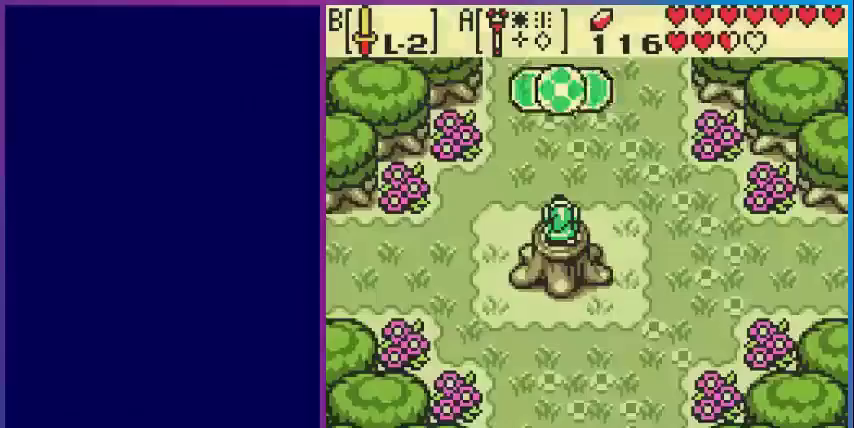
{"buttons": [], "events": []}
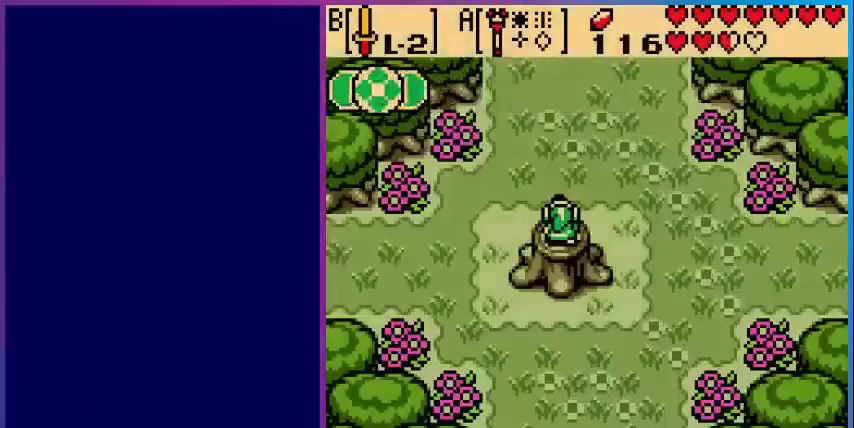
{"buttons": [], "events": [[200, "A", "down"], [400, "A", "up"]]}
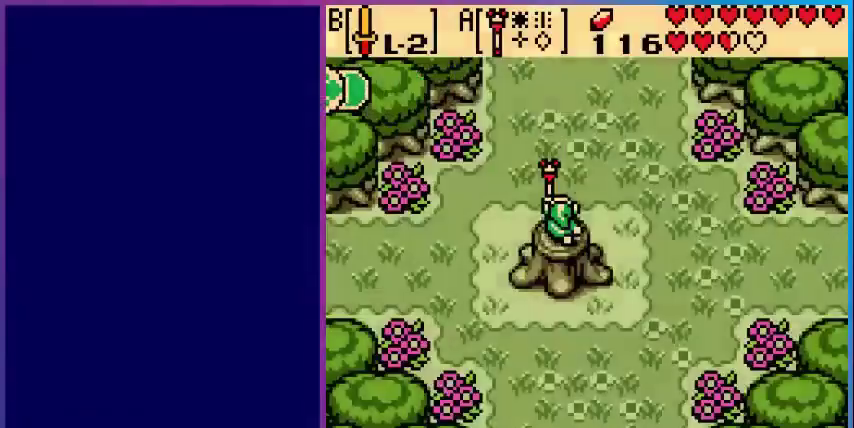
{"buttons": [], "events": []}
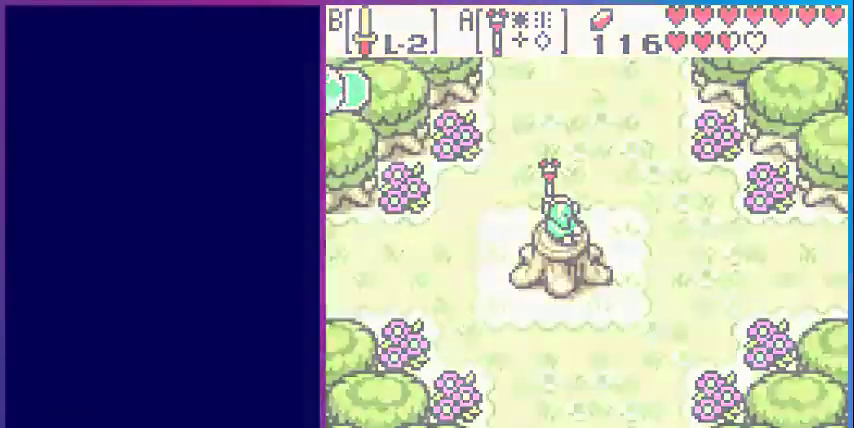
{"buttons": [], "events": []}
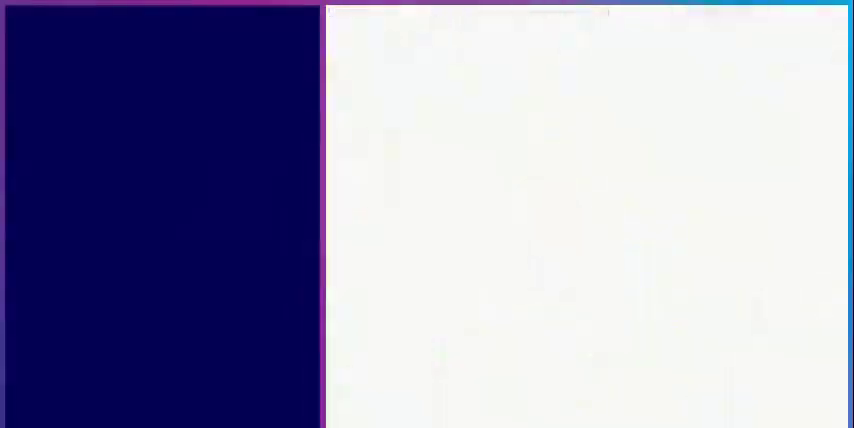
{"buttons": [], "events": []}
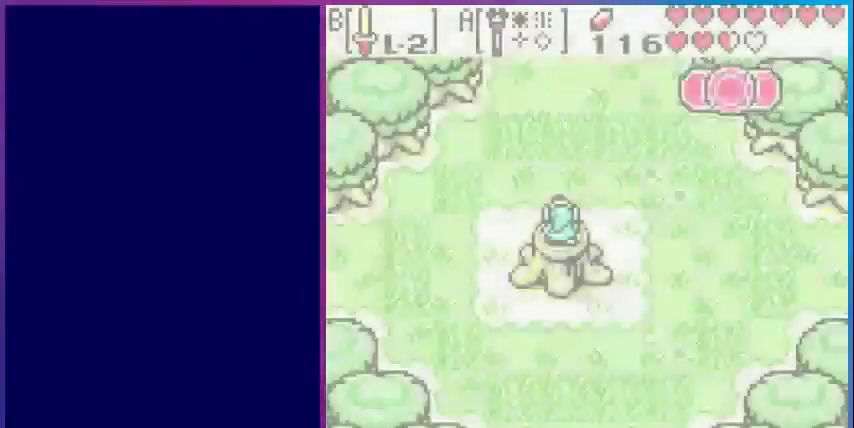
{"buttons": ["A"], "events": [[120, "A", "down"], [360, "A", "up"], [400, "A", "down"]]}
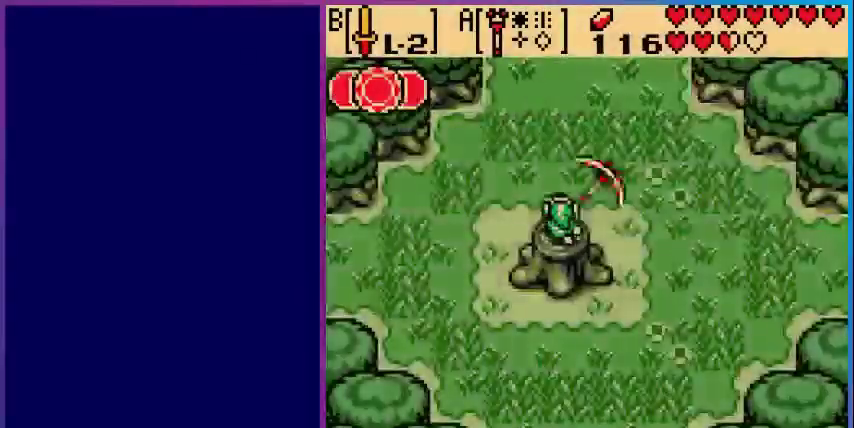
{"buttons": [], "events": [[120, "A", "up"]]}
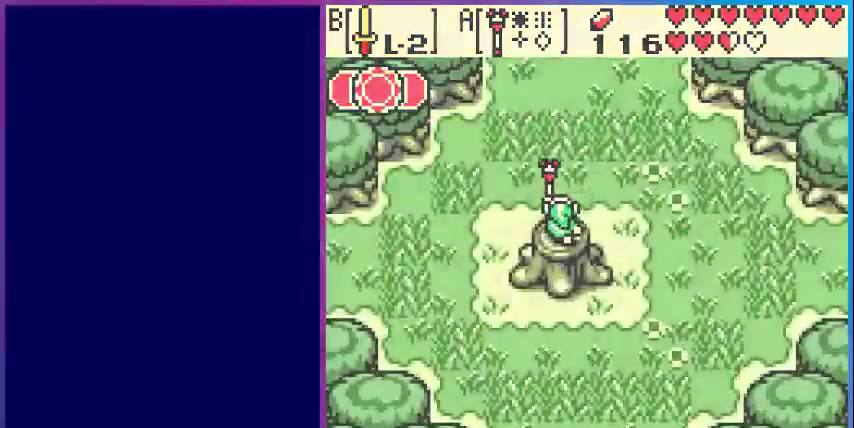
{"buttons": ["DPAD_RIGHT"], "events": [[80, "DPAD_RIGHT", "down"]]}
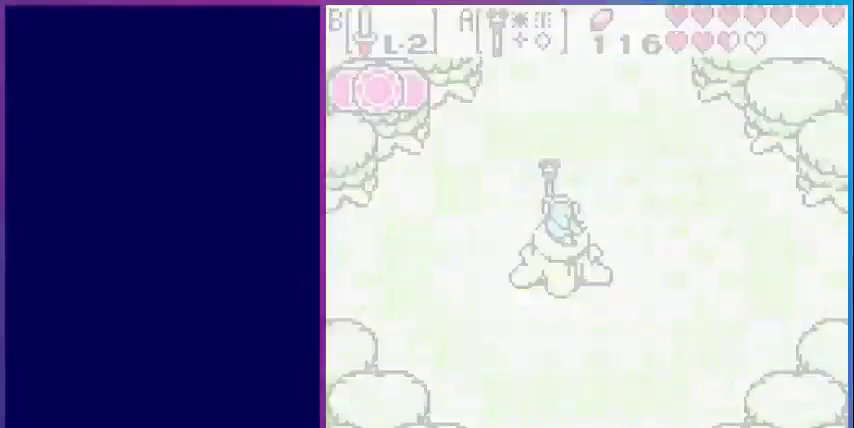
{"buttons": ["DPAD_RIGHT"], "events": []}
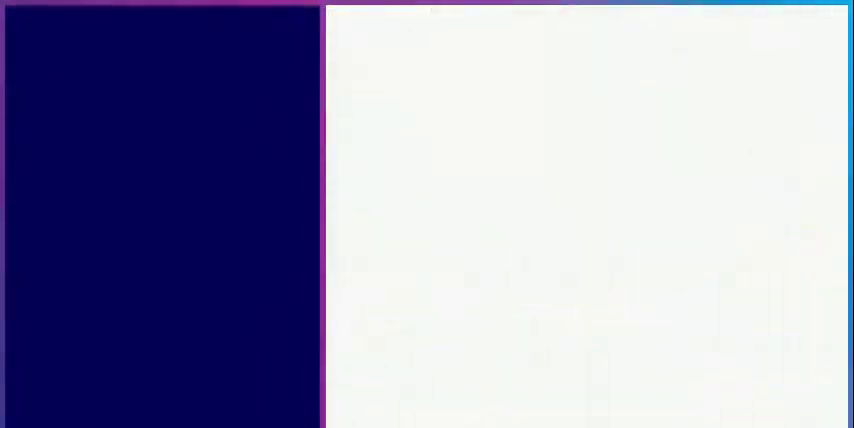
{"buttons": ["DPAD_RIGHT"], "events": []}
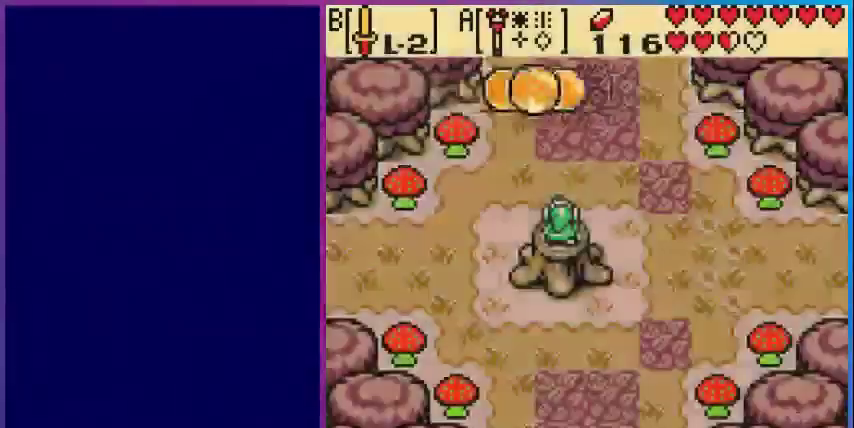
{"buttons": ["DPAD_RIGHT"], "events": []}
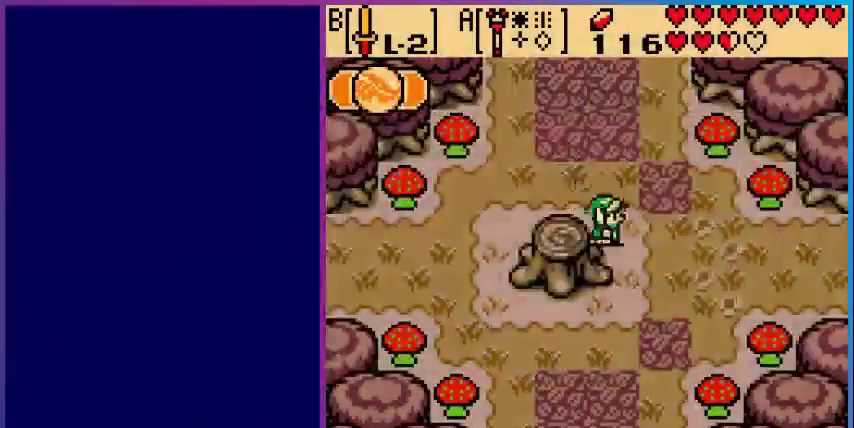
{"buttons": ["DPAD_RIGHT"], "events": []}
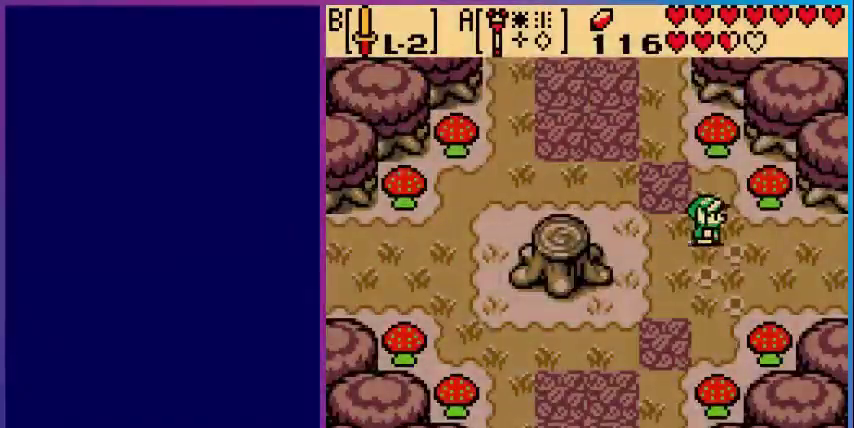
{"buttons": ["DPAD_RIGHT"], "events": []}
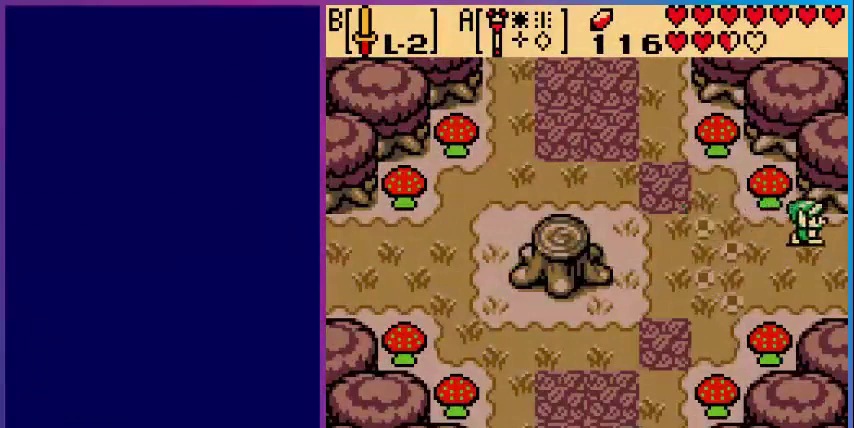
{"buttons": ["DPAD_RIGHT"], "events": []}
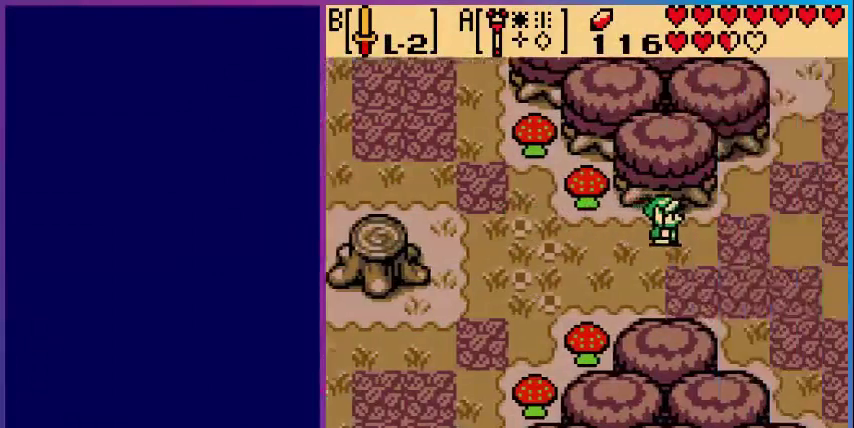
{"buttons": [], "events": [[80, "DPAD_RIGHT", "up"]]}
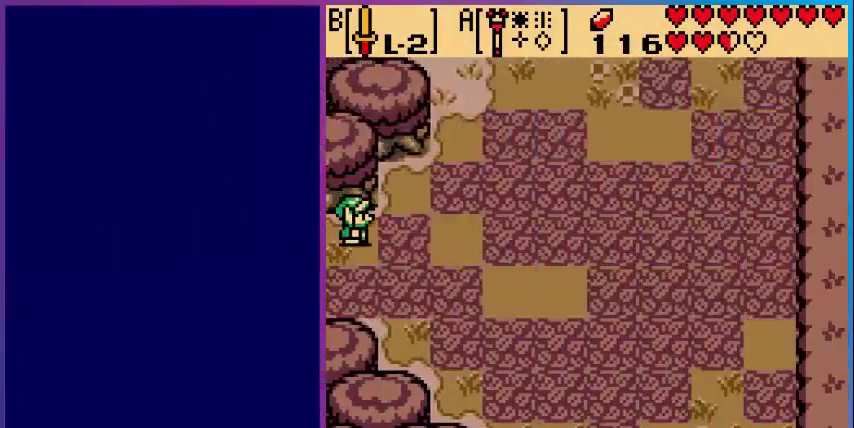
{"buttons": ["DPAD_LEFT"], "events": [[480, "DPAD_LEFT", "down"]]}
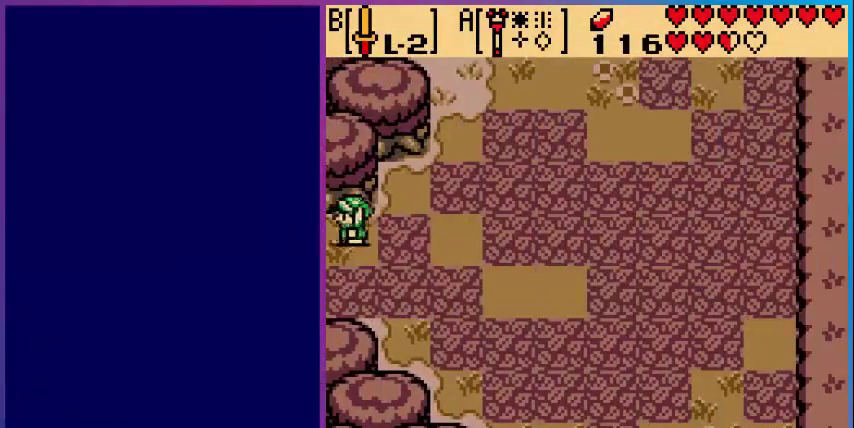
{"buttons": [], "events": [[200, "DPAD_LEFT", "up"]]}